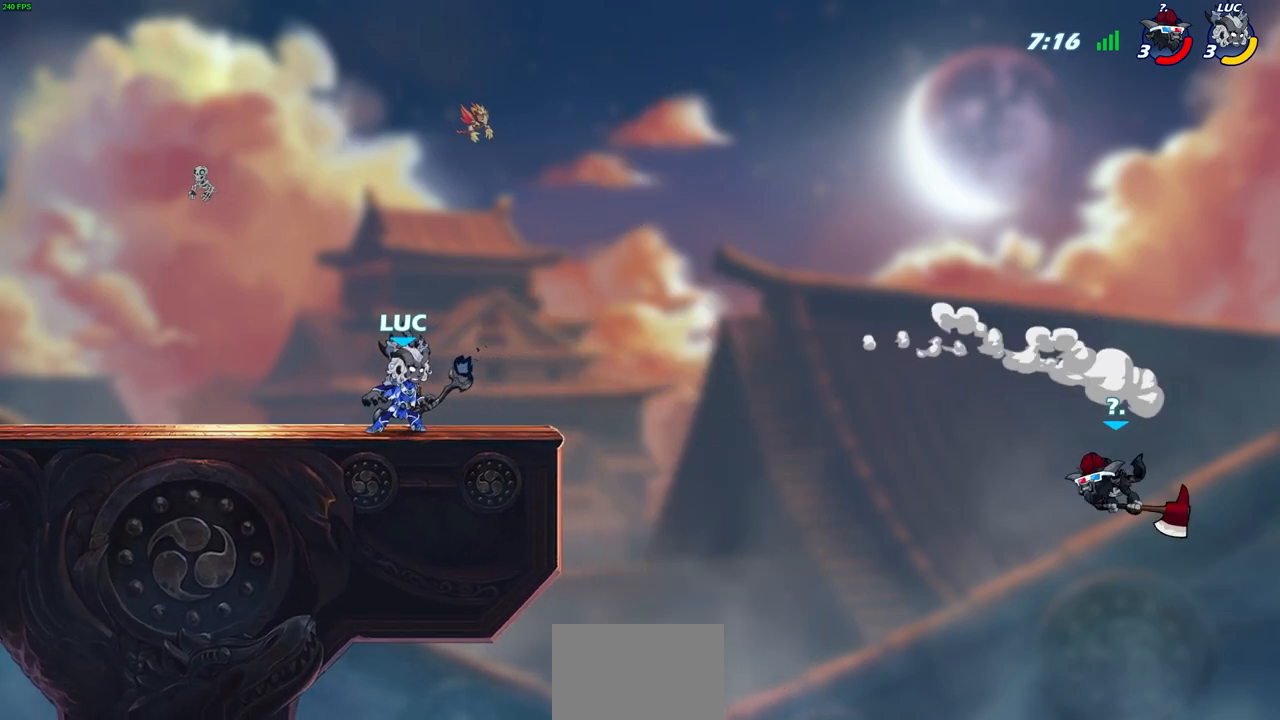
Gameplay with a controller (PlayStation layout); each line is a JSON object with the inputs held at the frame after it. "events" lists button and stick changes between this image and that frame as [ms after this image, input, new state], when the widget could be followed in between. Not read: right_stick.
{"buttons": [], "left_stick": "right", "events": [[217, "left_stick", "right"]]}
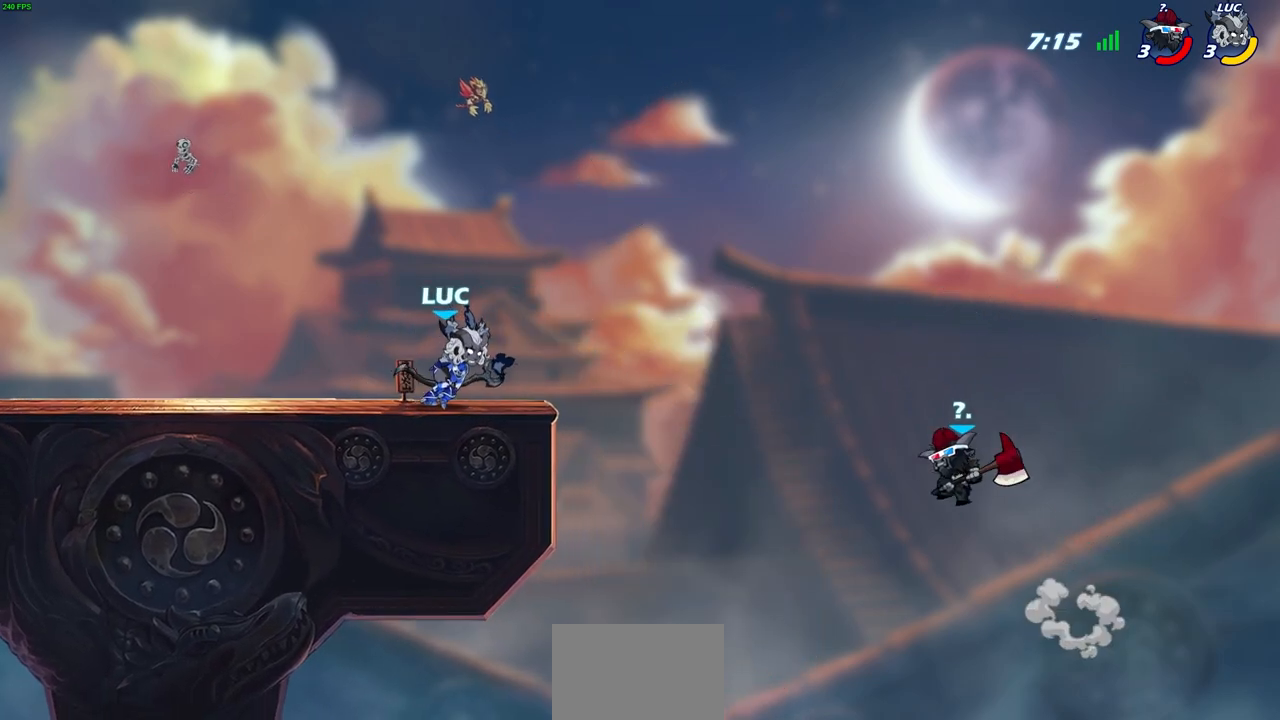
{"buttons": [], "left_stick": "center", "events": [[17, "R2", "down"], [67, "CROSS", "down"], [100, "SQUARE", "down"], [117, "left_stick", "down"], [133, "CROSS", "up"], [167, "R2", "up"], [183, "SQUARE", "up"], [200, "left_stick", "center"]]}
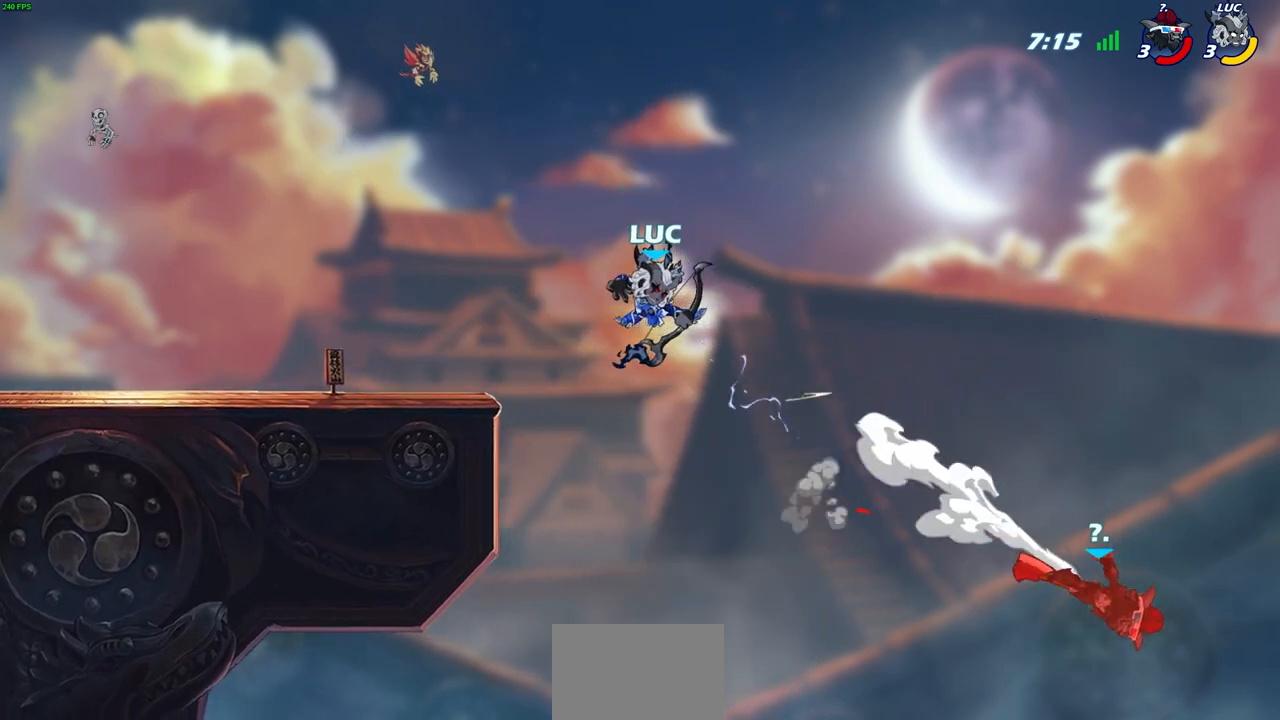
{"buttons": [], "left_stick": "left", "events": [[150, "left_stick", "left"], [233, "CROSS", "down"], [383, "CROSS", "up"]]}
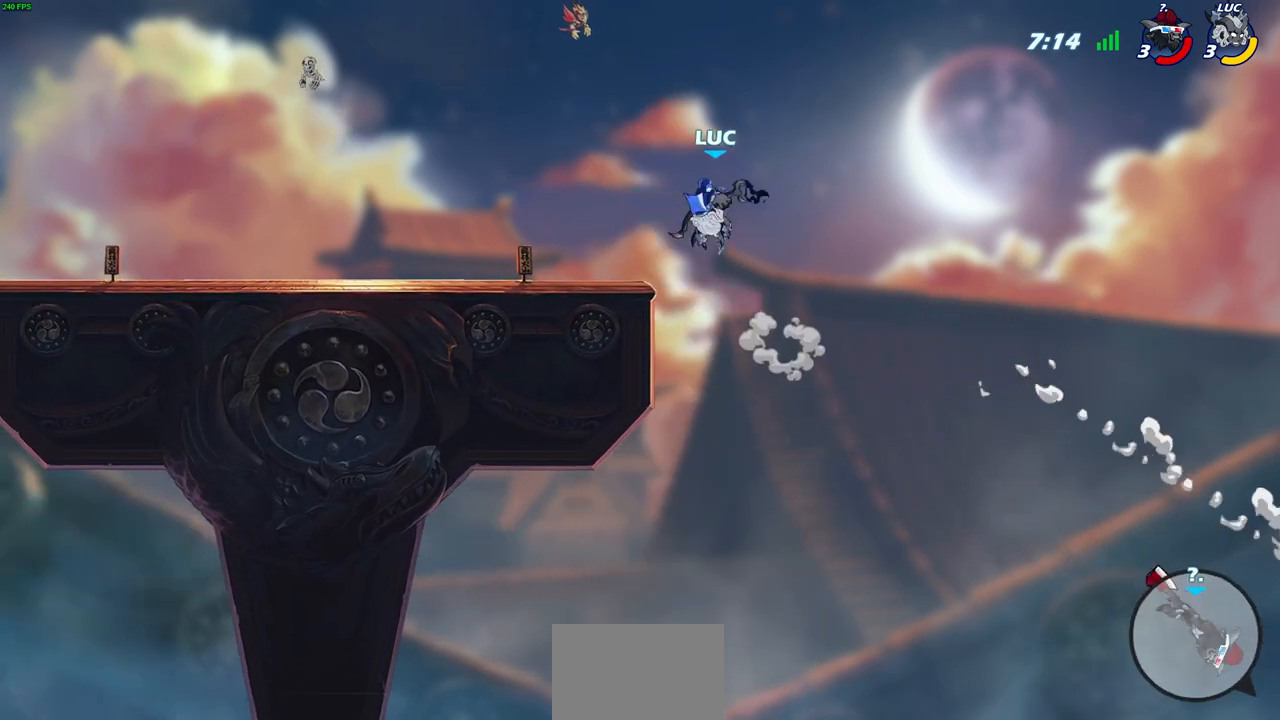
{"buttons": [], "left_stick": "left", "events": []}
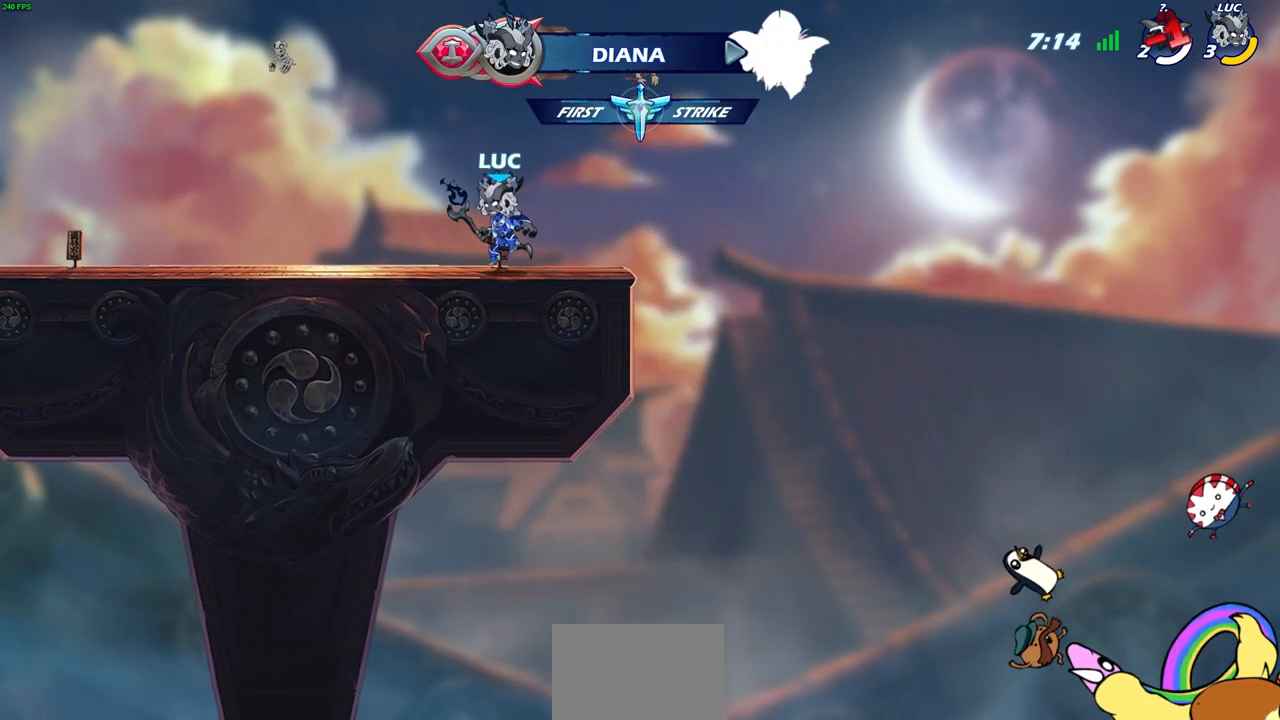
{"buttons": ["CROSS", "R2"], "left_stick": "left", "events": [[433, "R2", "down"], [467, "CROSS", "down"]]}
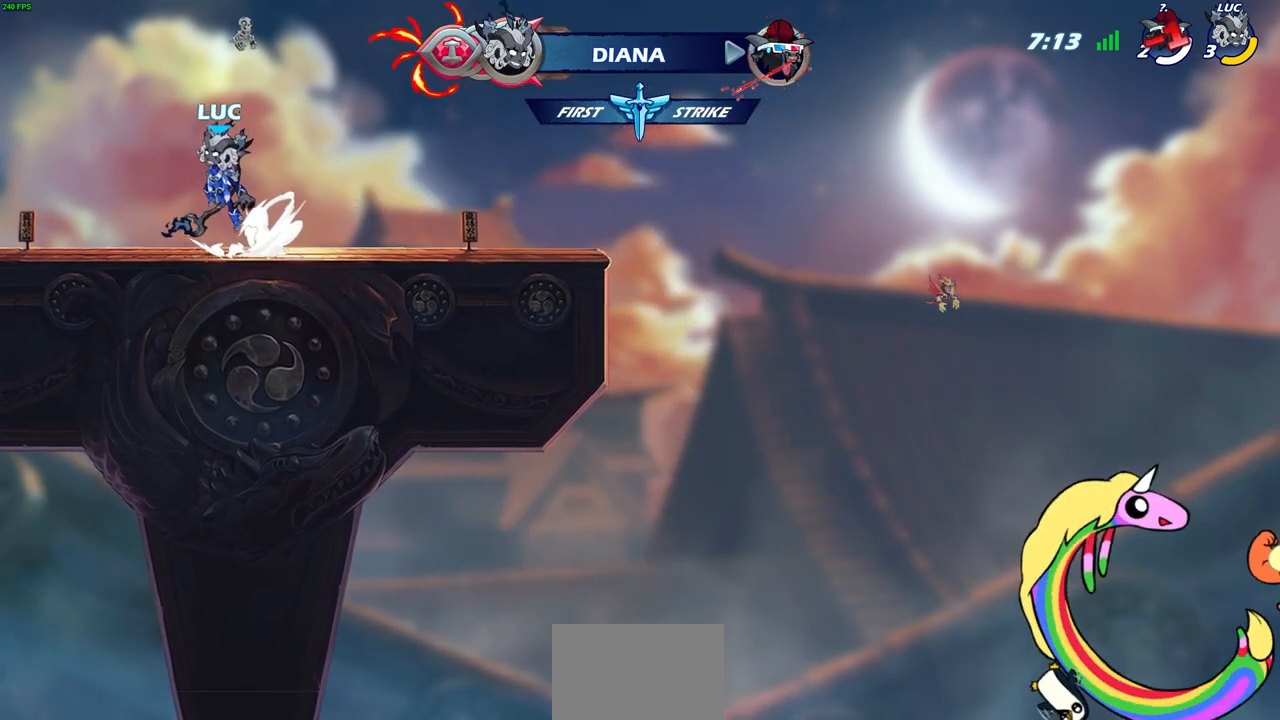
{"buttons": ["R2"], "left_stick": "up-right", "events": [[100, "R2", "up"], [117, "CROSS", "up"], [167, "left_stick", "down-left"], [300, "left_stick", "down-right"], [483, "left_stick", "up-right"], [500, "R2", "down"]]}
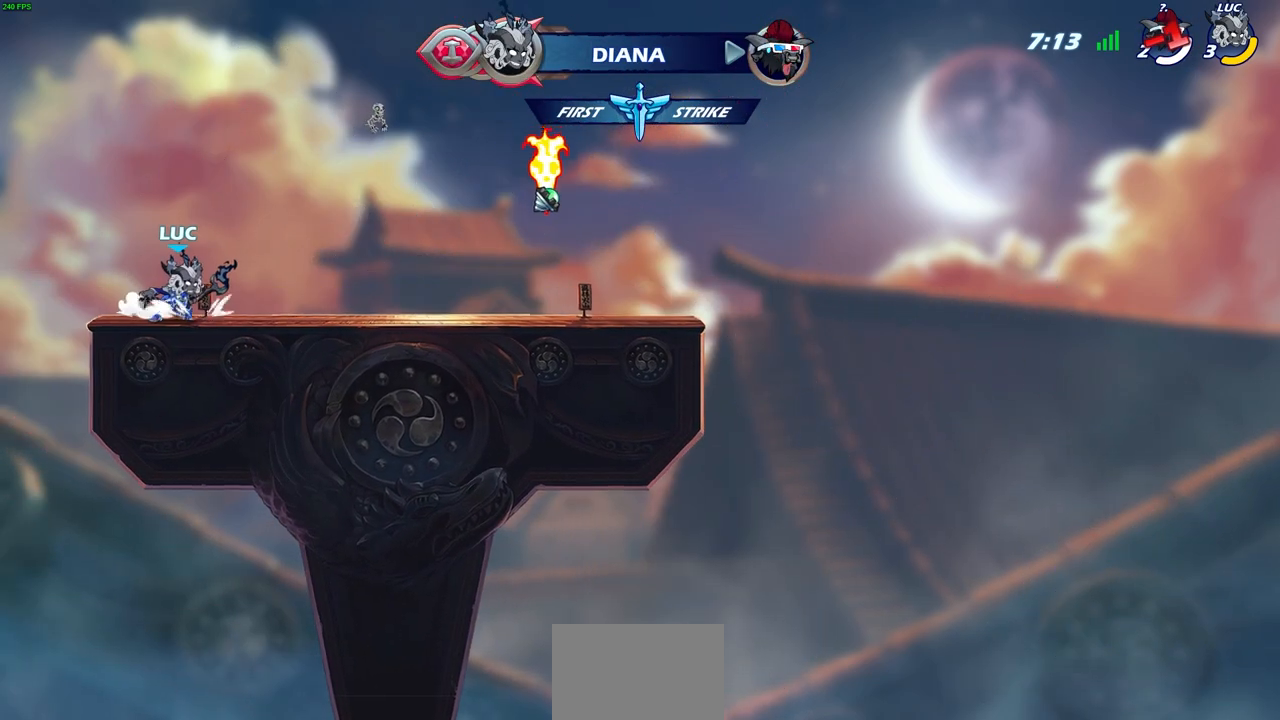
{"buttons": [], "left_stick": "center", "events": [[67, "CIRCLE", "down"], [67, "left_stick", "center"], [117, "R2", "up"], [167, "CIRCLE", "up"]]}
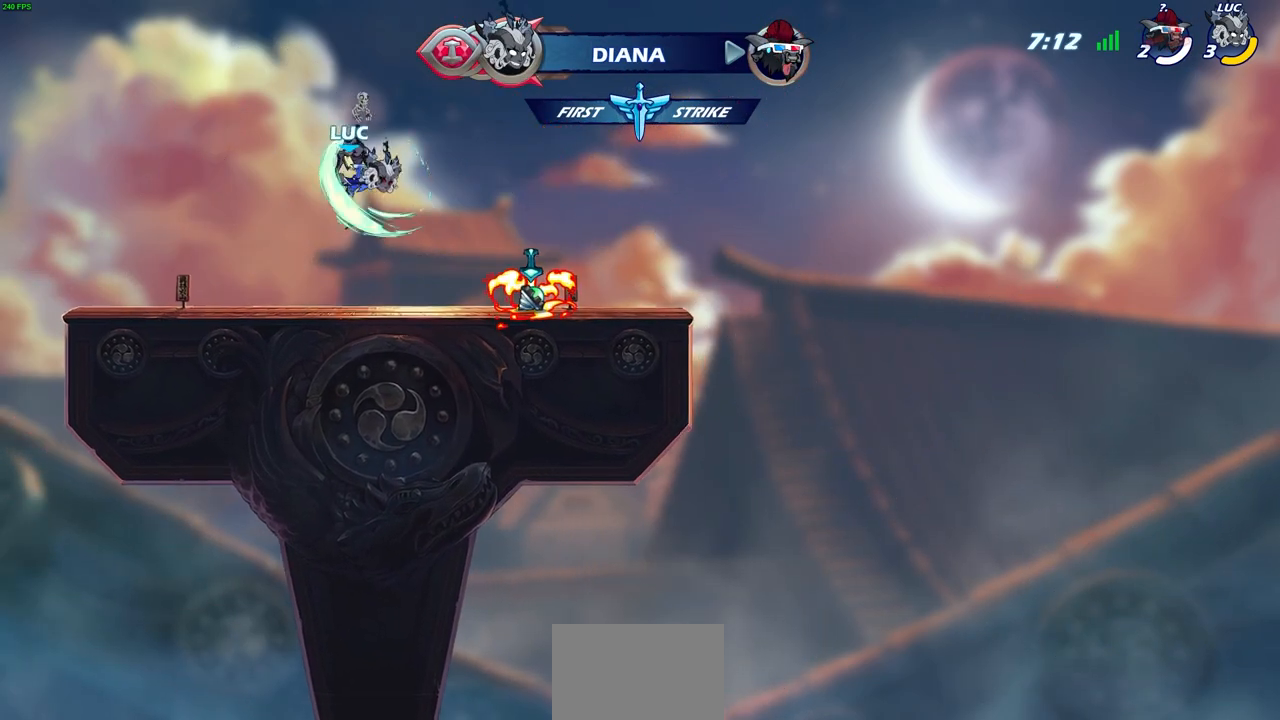
{"buttons": [], "left_stick": "left", "events": [[367, "left_stick", "left"]]}
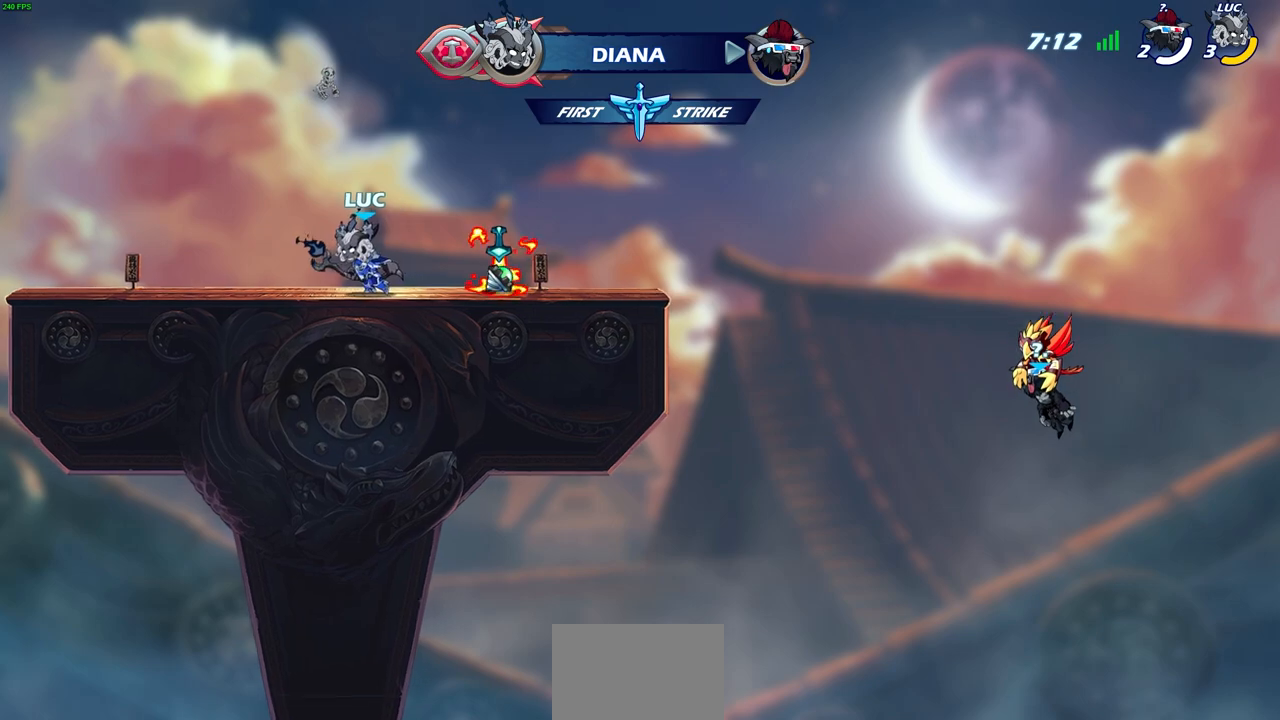
{"buttons": [], "left_stick": "center", "events": [[67, "R2", "down"], [117, "left_stick", "center"], [133, "CIRCLE", "down"], [183, "R2", "up"], [217, "CIRCLE", "up"]]}
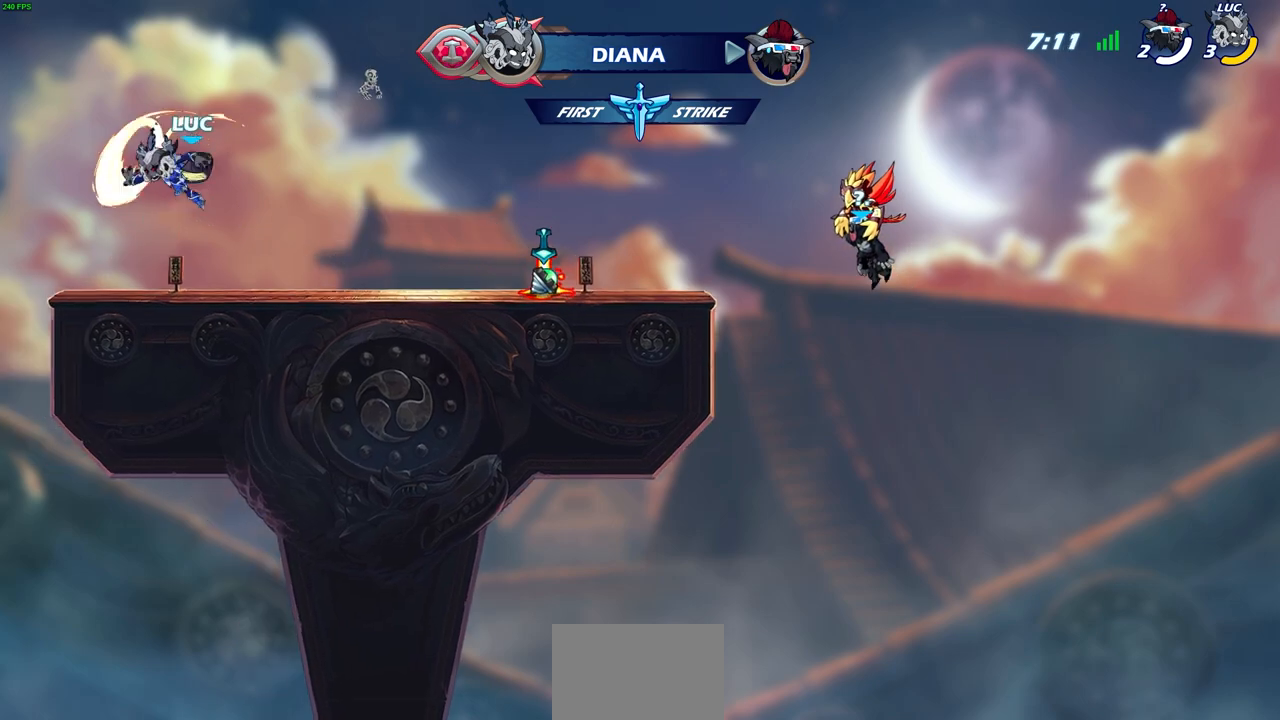
{"buttons": [], "left_stick": "right", "events": [[483, "left_stick", "right"]]}
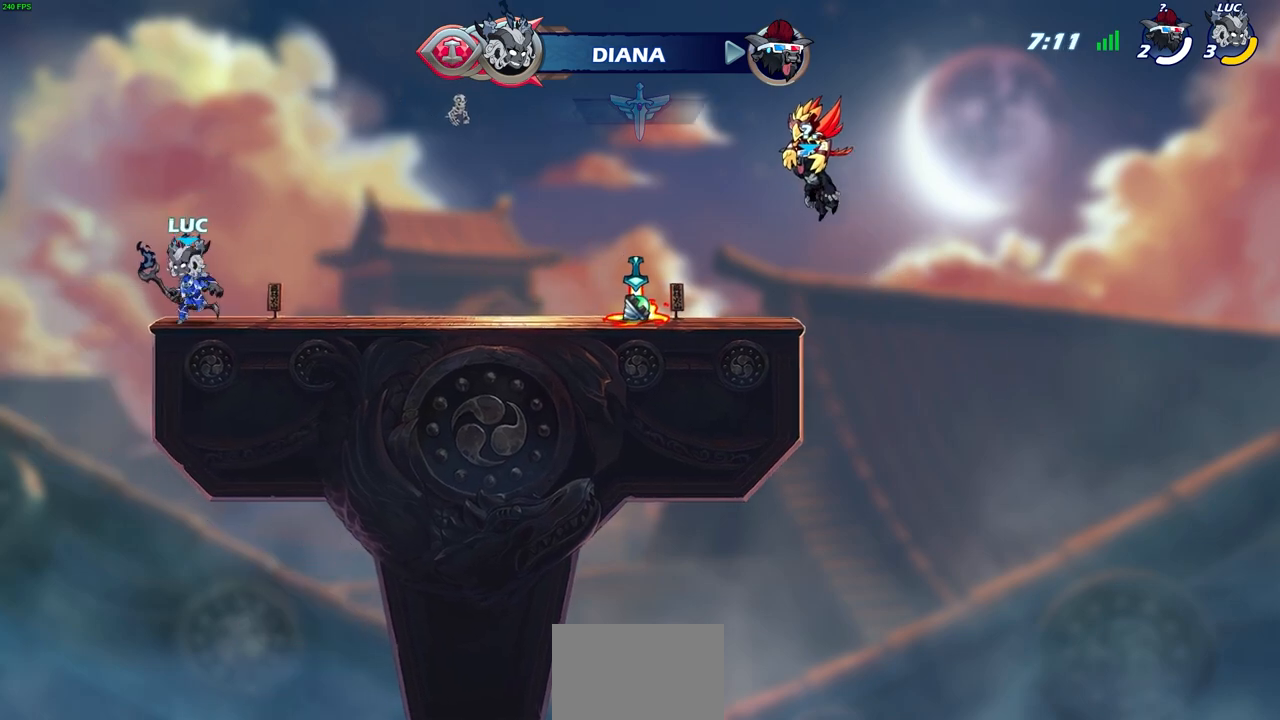
{"buttons": [], "left_stick": "center", "events": [[133, "R2", "down"], [200, "CIRCLE", "down"], [200, "left_stick", "center"], [250, "R2", "up"], [283, "CIRCLE", "up"]]}
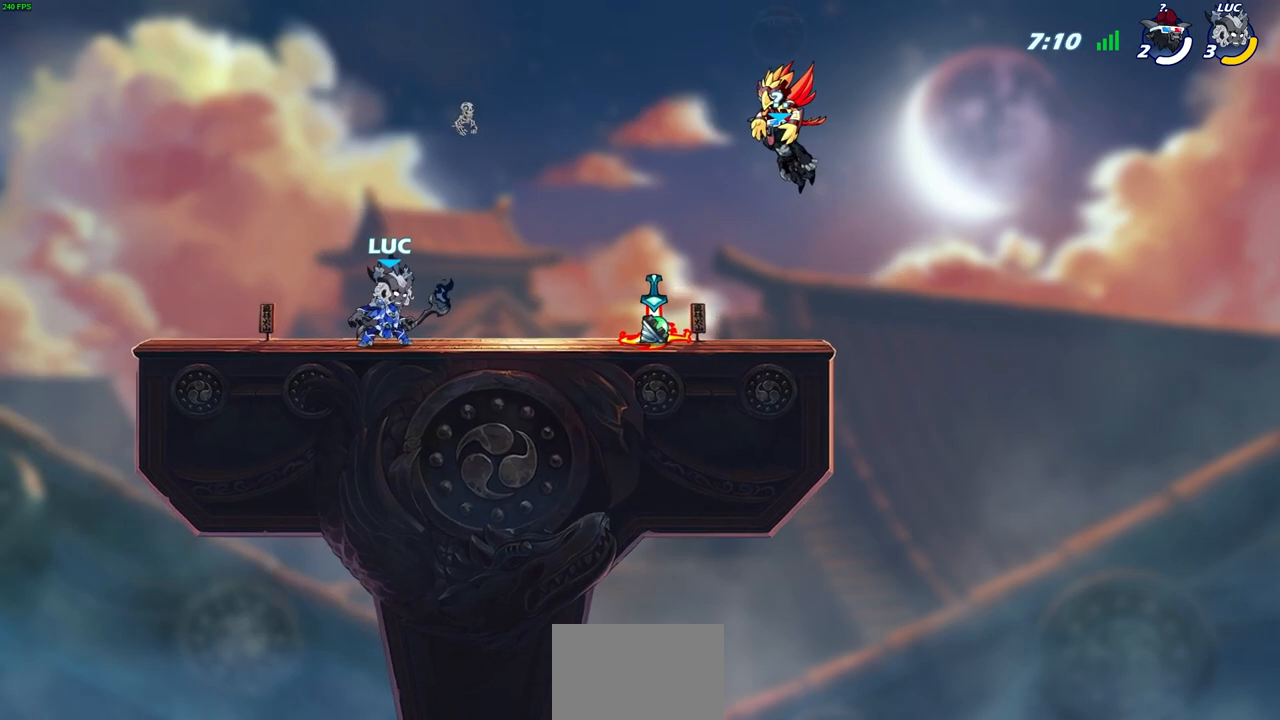
{"buttons": [], "left_stick": "center", "events": [[267, "left_stick", "left"], [383, "left_stick", "center"], [417, "CIRCLE", "down"], [483, "CIRCLE", "up"]]}
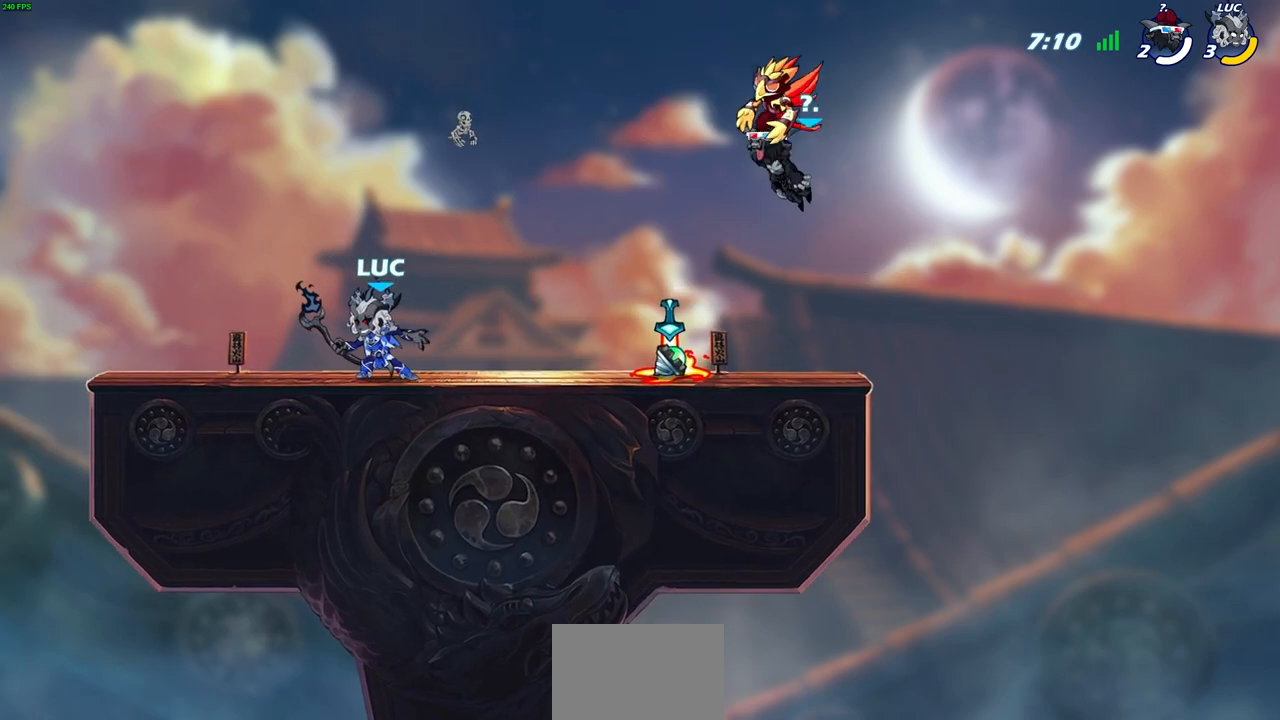
{"buttons": [], "left_stick": "center", "events": []}
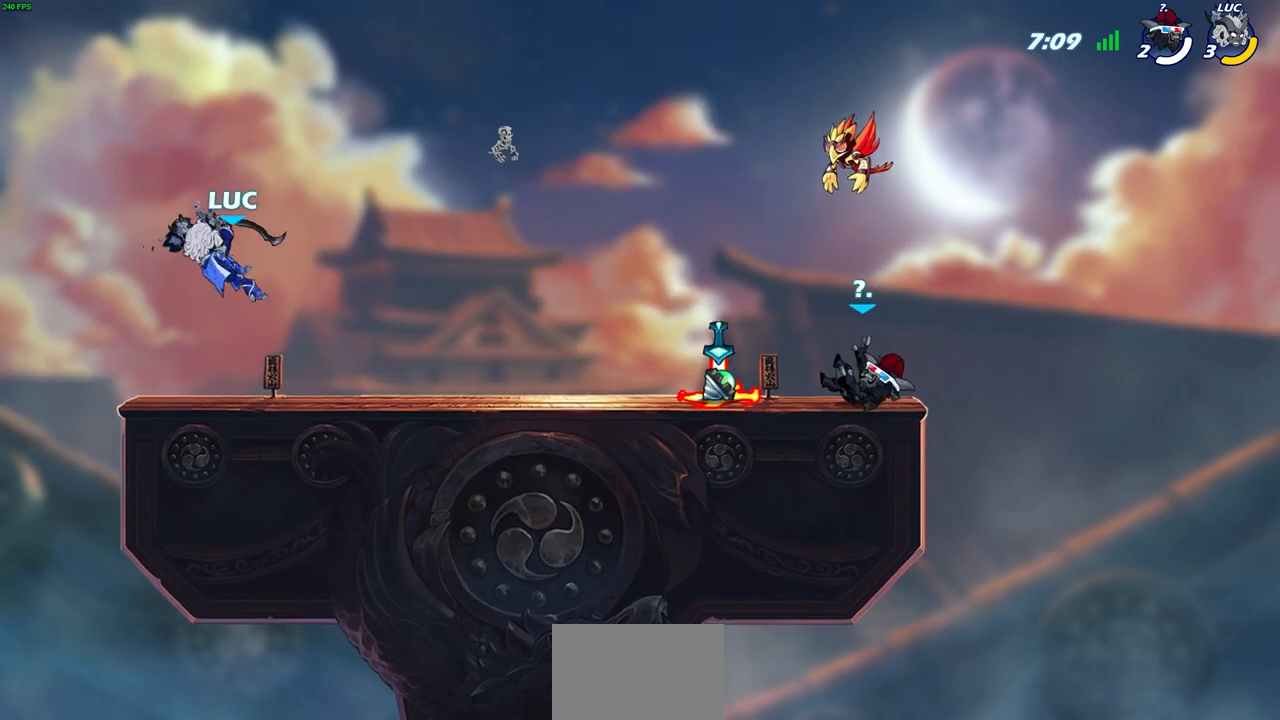
{"buttons": [], "left_stick": "right", "events": [[200, "left_stick", "right"]]}
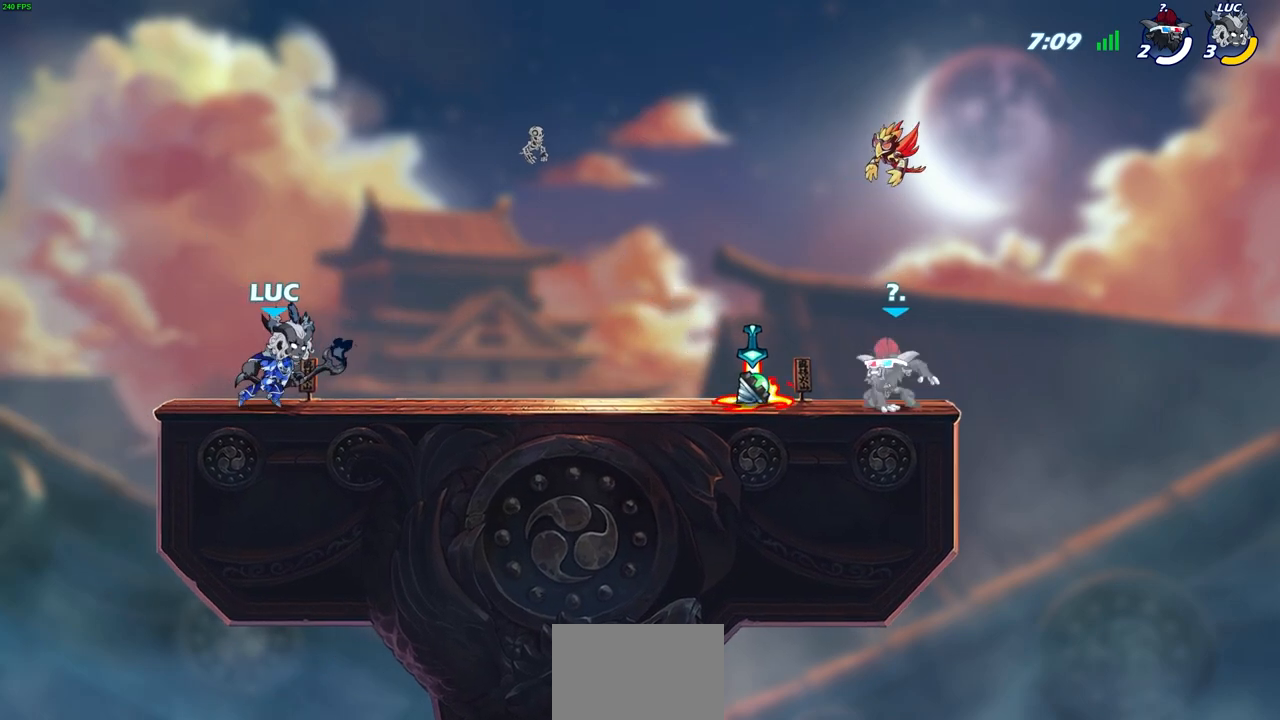
{"buttons": [], "left_stick": "center", "events": [[17, "R1", "down"], [17, "R2", "down"], [50, "left_stick", "down"], [67, "SQUARE", "down"], [133, "R1", "up"], [217, "R2", "up"], [233, "SQUARE", "up"], [233, "left_stick", "center"]]}
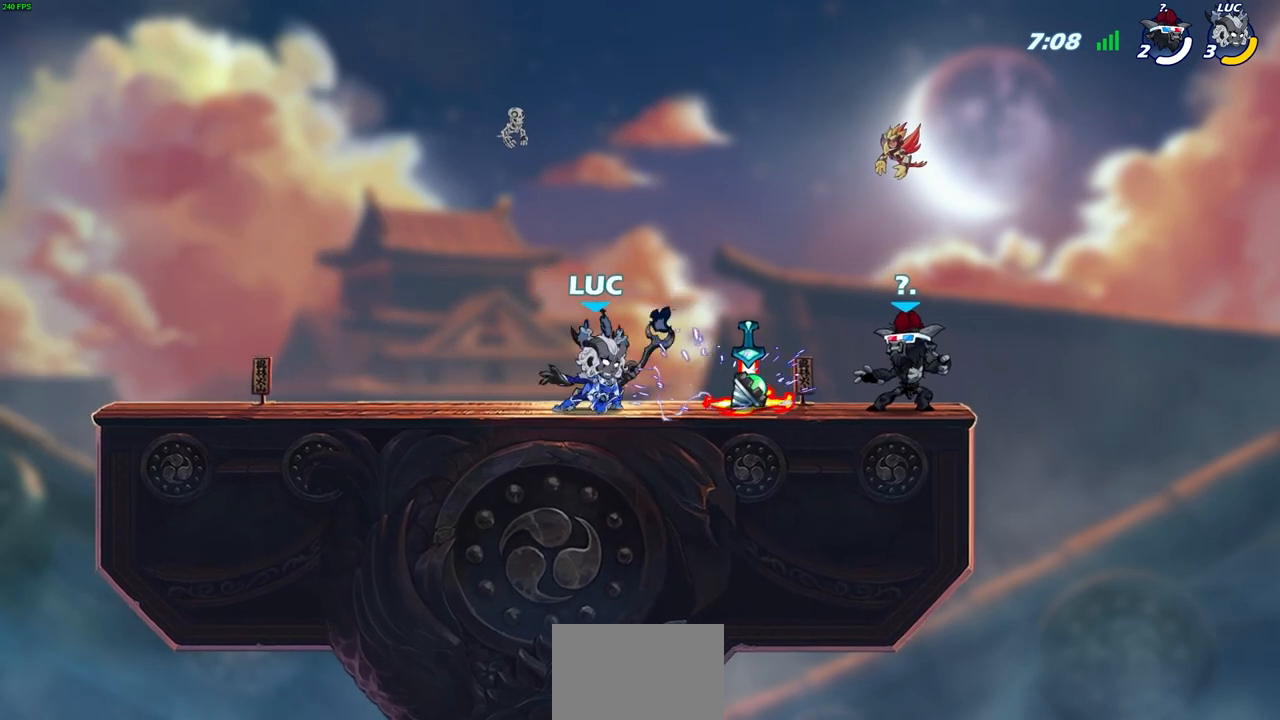
{"buttons": [], "left_stick": "right", "events": [[117, "left_stick", "right"]]}
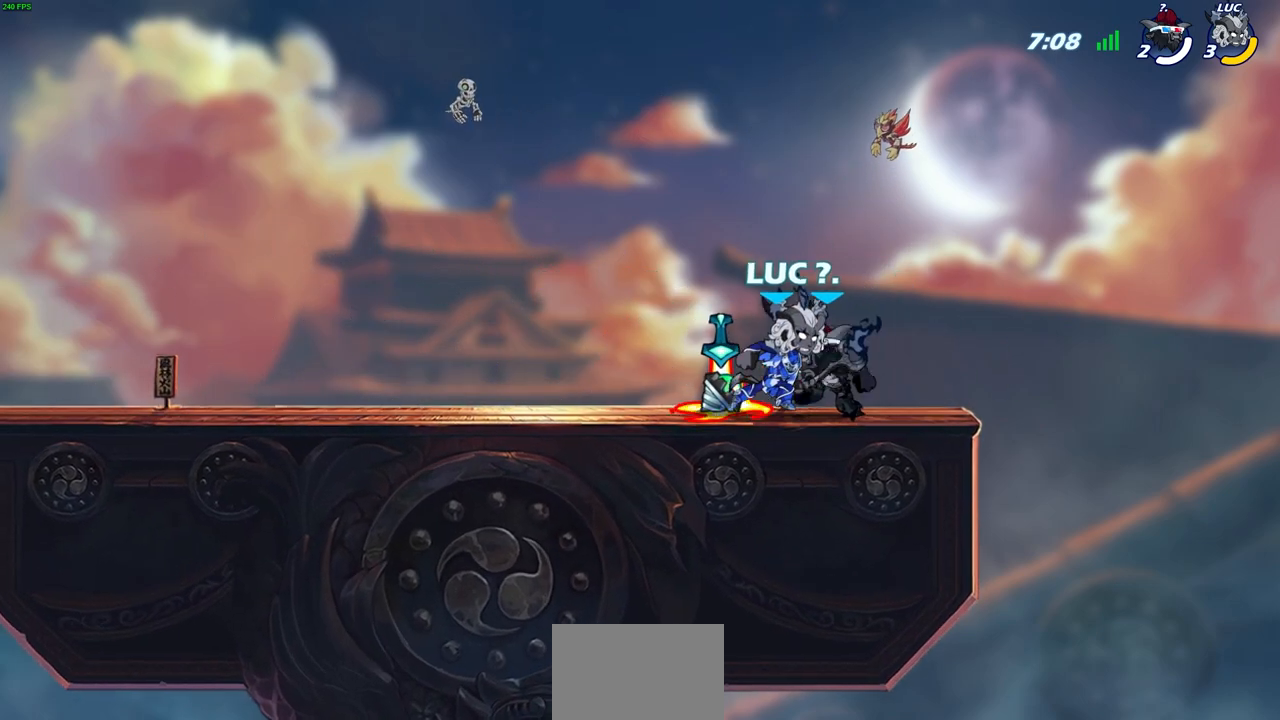
{"buttons": ["SQUARE"], "left_stick": "left", "events": [[200, "left_stick", "left"], [467, "SQUARE", "down"]]}
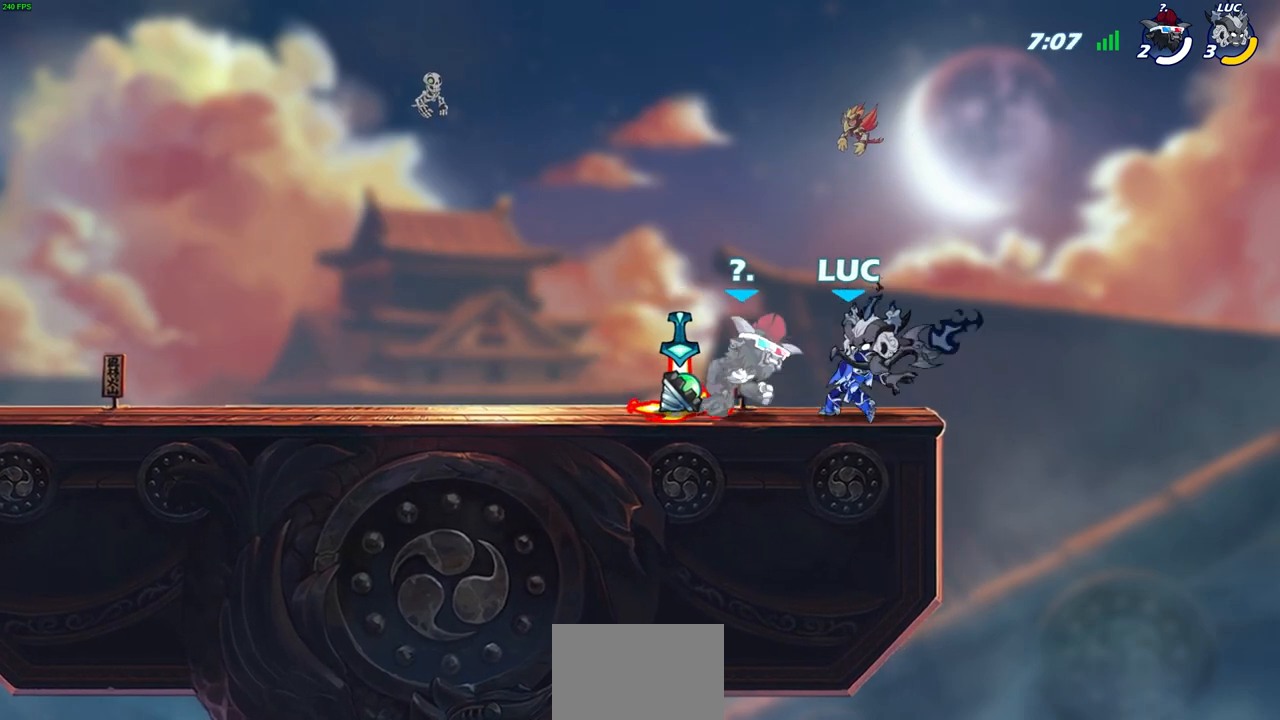
{"buttons": ["CROSS"], "left_stick": "up-left", "events": [[83, "SQUARE", "up"], [133, "left_stick", "center"], [467, "left_stick", "up-left"], [500, "CROSS", "down"]]}
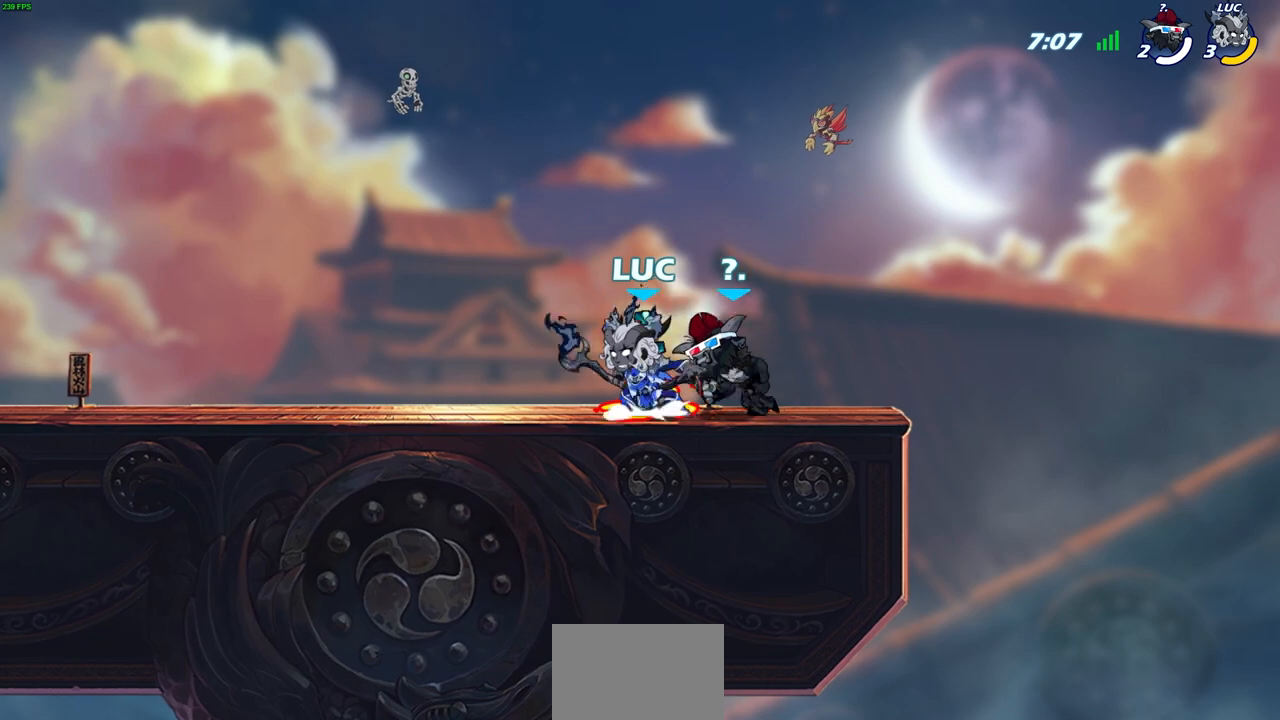
{"buttons": [], "left_stick": "center", "events": [[133, "CROSS", "up"], [217, "left_stick", "right"], [483, "left_stick", "center"]]}
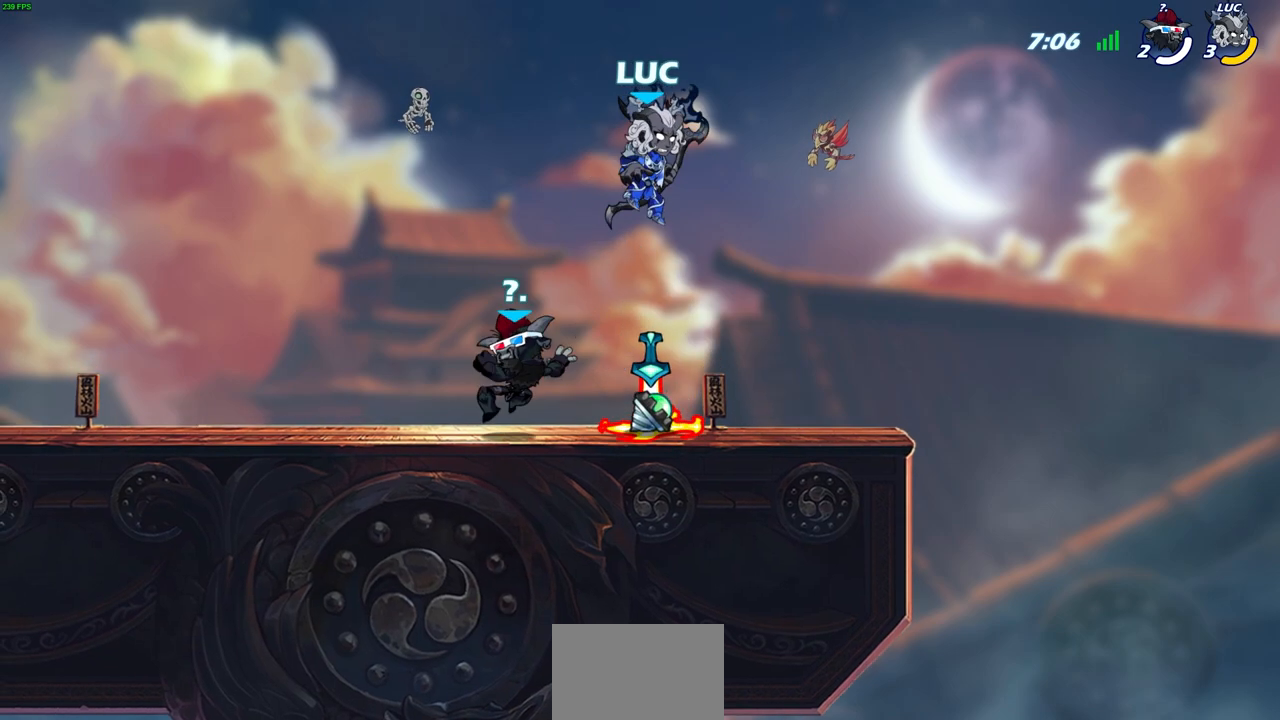
{"buttons": [], "left_stick": "center", "events": [[50, "left_stick", "left"], [300, "SQUARE", "down"], [300, "left_stick", "center"], [383, "SQUARE", "up"]]}
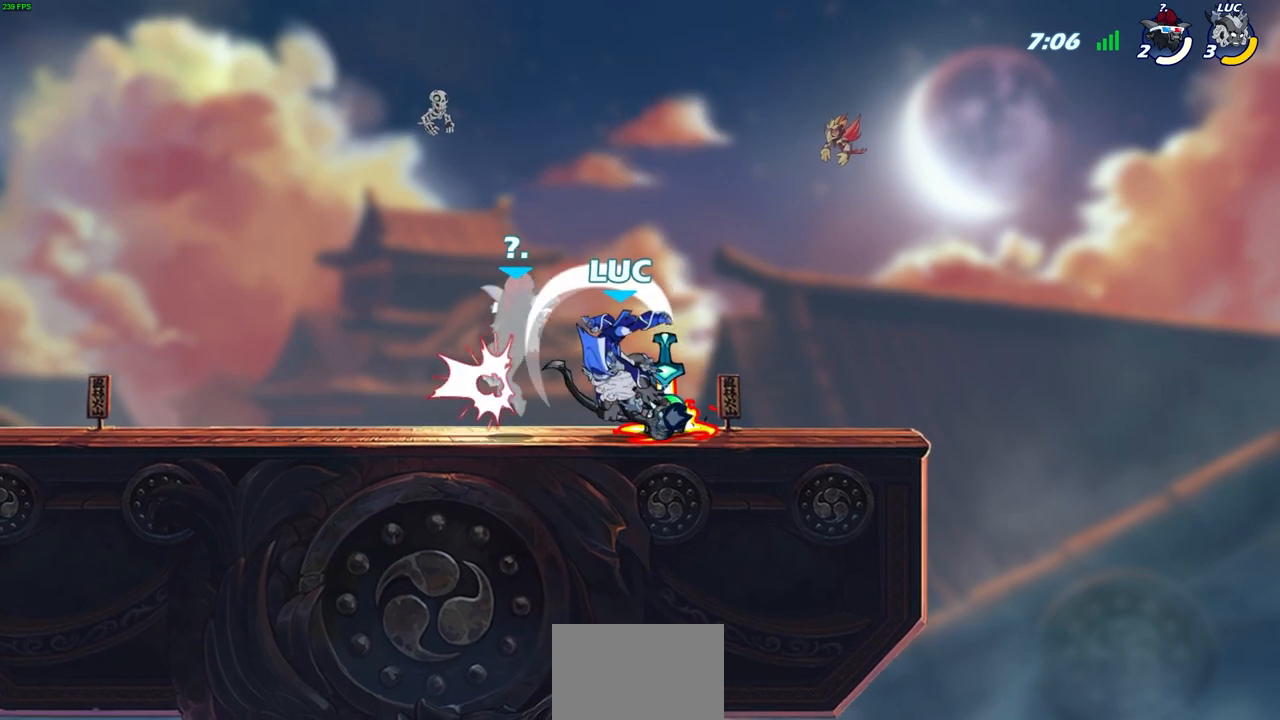
{"buttons": [], "left_stick": "center", "events": [[67, "left_stick", "left"], [317, "left_stick", "center"]]}
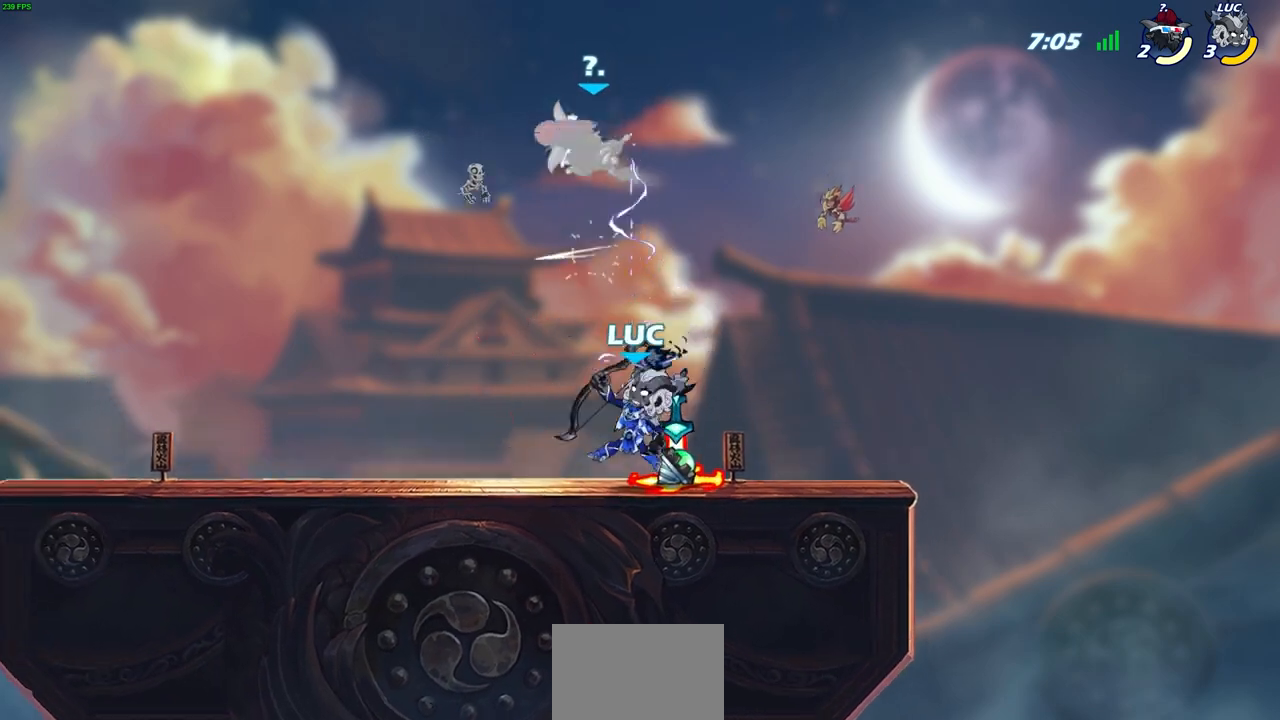
{"buttons": [], "left_stick": "center", "events": [[17, "left_stick", "up"], [133, "R1", "down"], [217, "R1", "up"], [333, "left_stick", "center"]]}
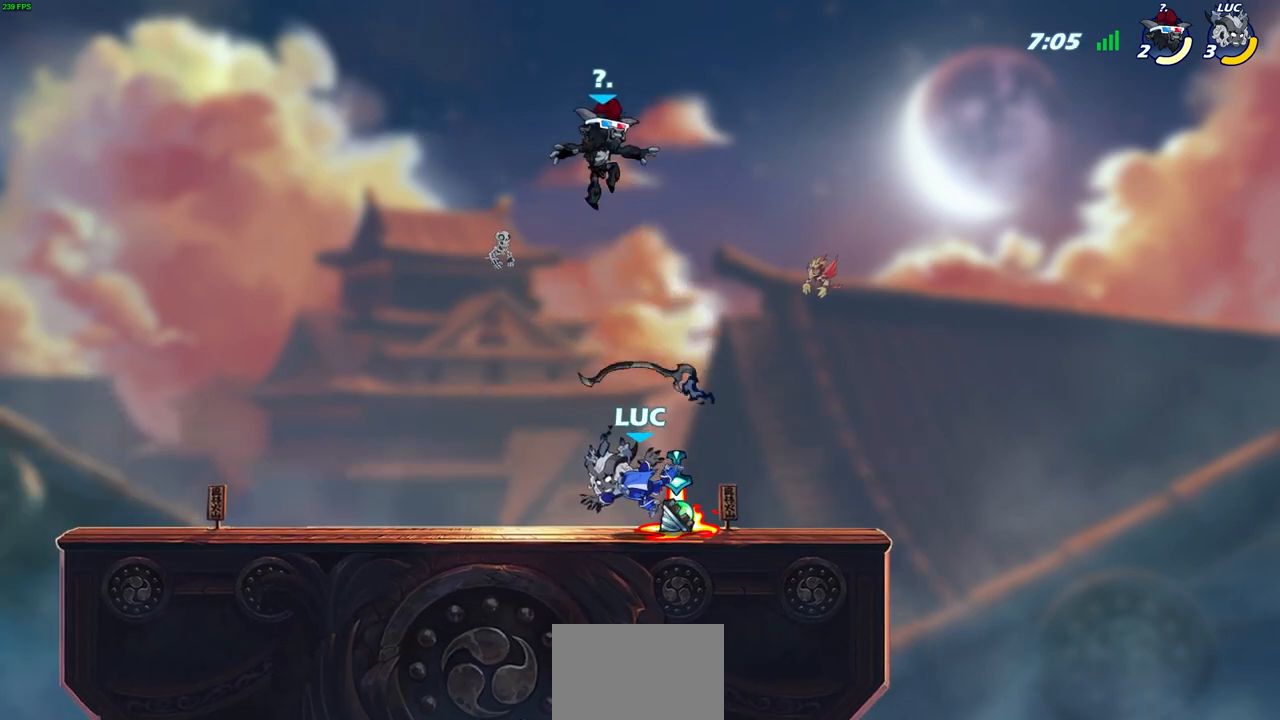
{"buttons": [], "left_stick": "center", "events": [[150, "R1", "down"], [283, "CROSS", "down"], [300, "R1", "up"], [333, "SQUARE", "down"], [383, "CROSS", "up"], [400, "SQUARE", "up"]]}
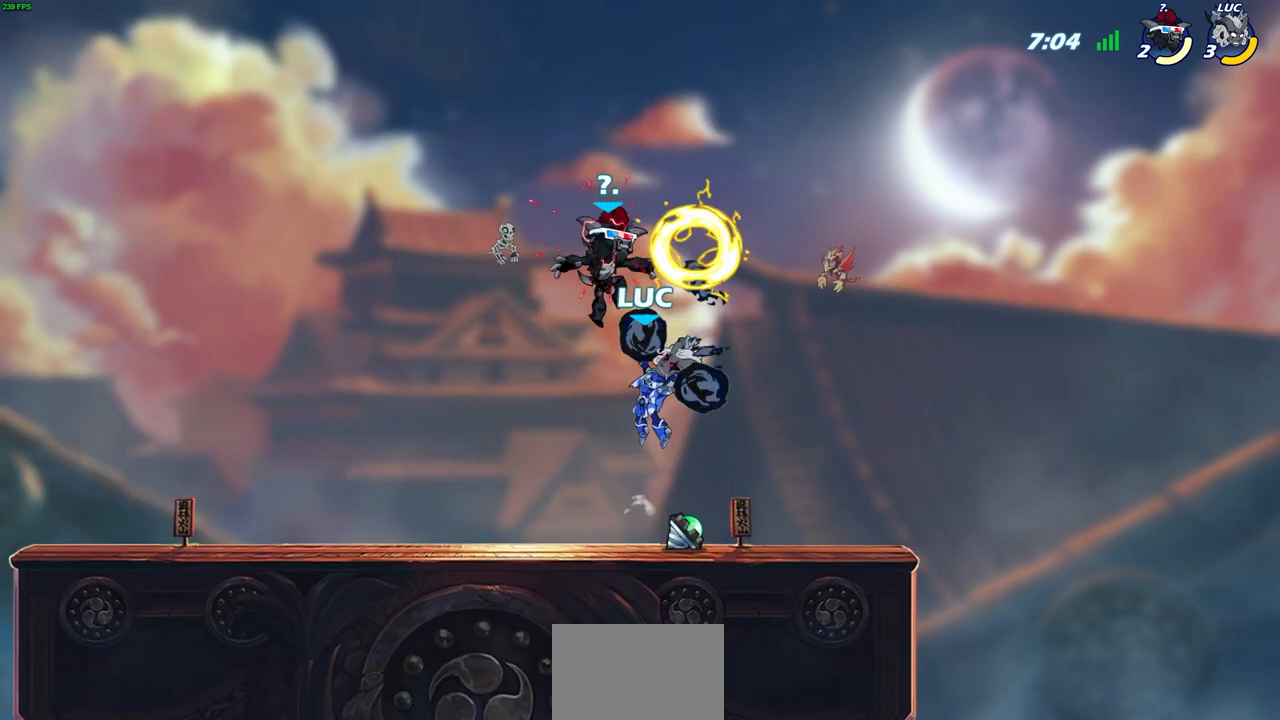
{"buttons": [], "left_stick": "center", "events": []}
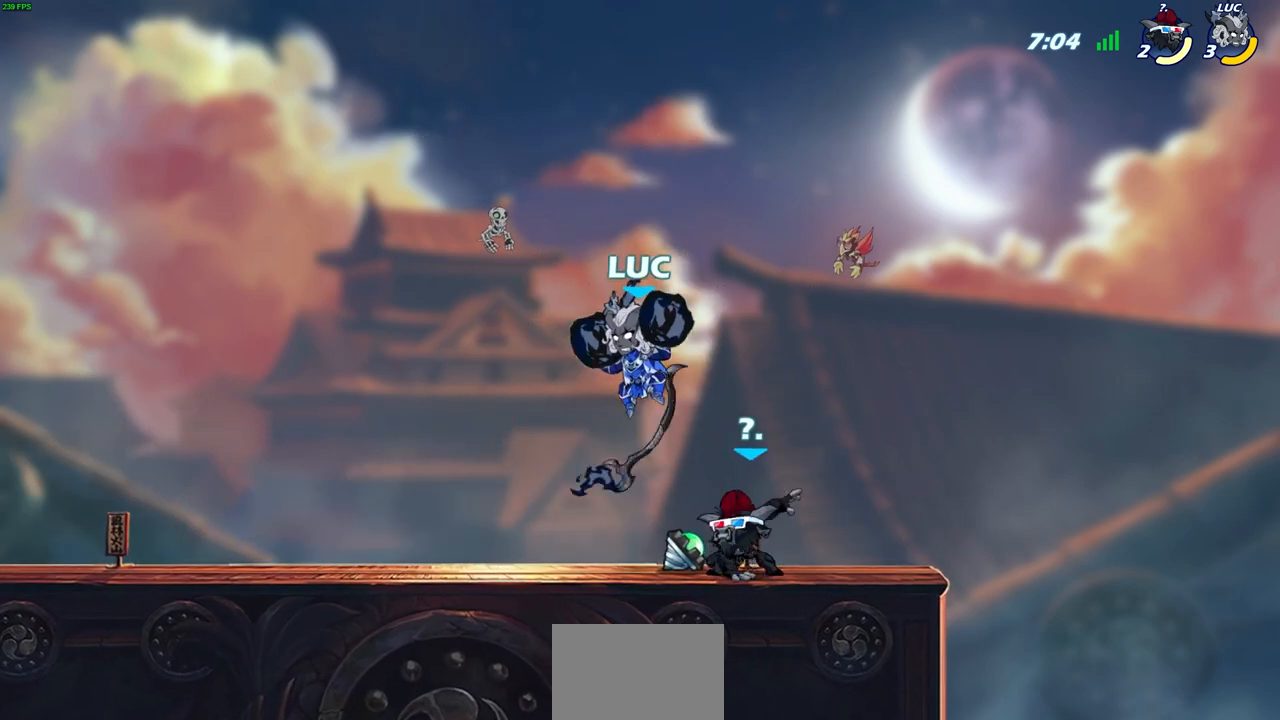
{"buttons": [], "left_stick": "center", "events": [[33, "left_stick", "right"], [50, "CROSS", "down"], [167, "left_stick", "center"], [200, "CROSS", "up"]]}
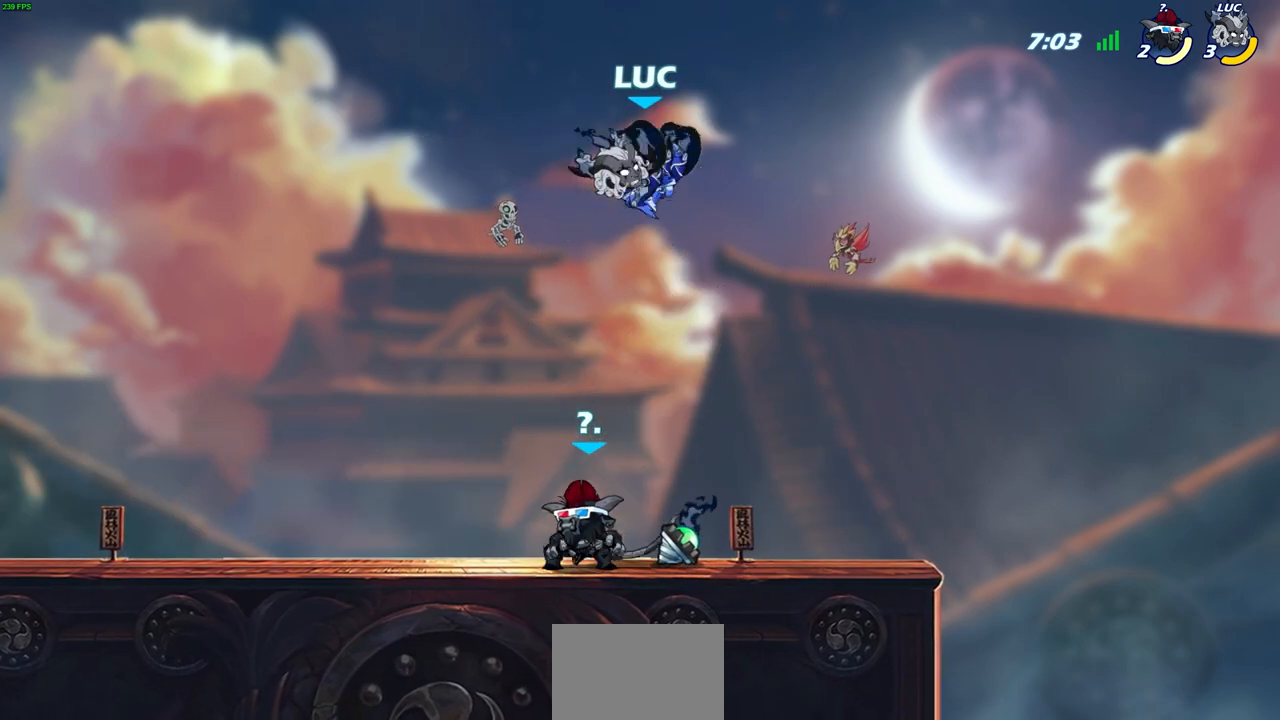
{"buttons": [], "left_stick": "center", "events": [[133, "left_stick", "down-left"], [233, "SQUARE", "down"], [283, "left_stick", "center"], [333, "SQUARE", "up"]]}
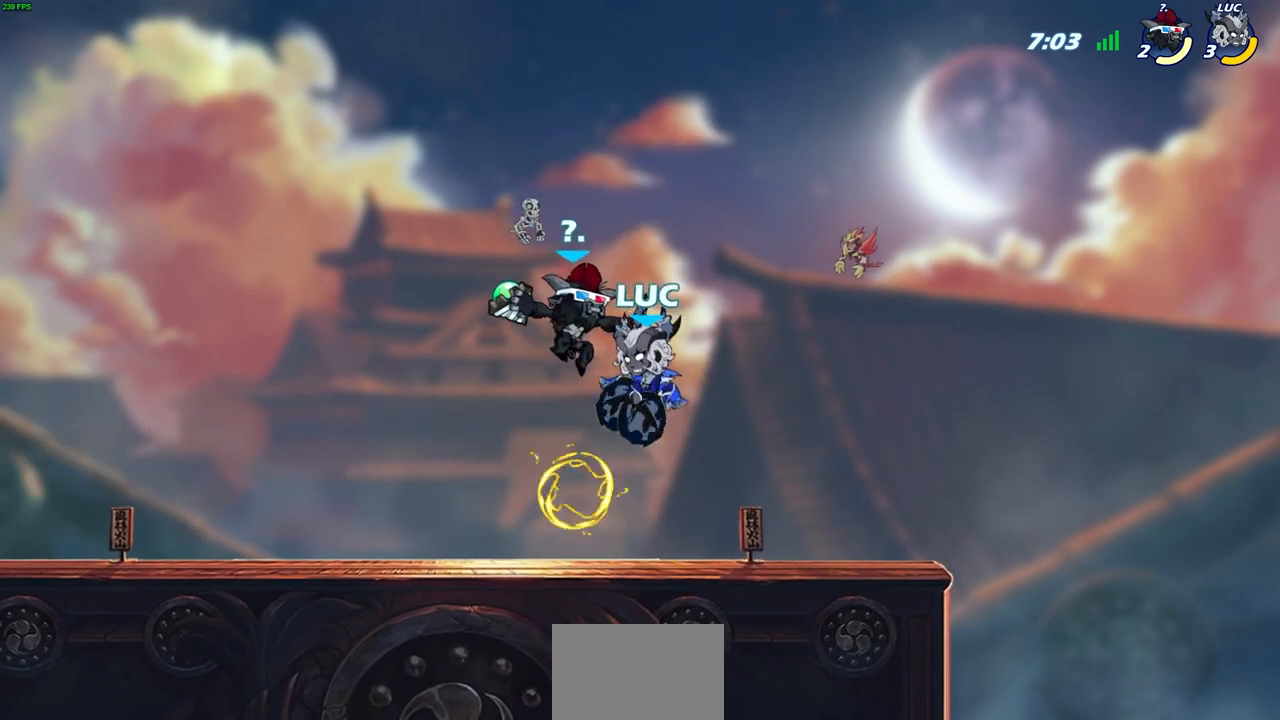
{"buttons": [], "left_stick": "down-right", "events": [[433, "left_stick", "right"], [483, "left_stick", "down-right"]]}
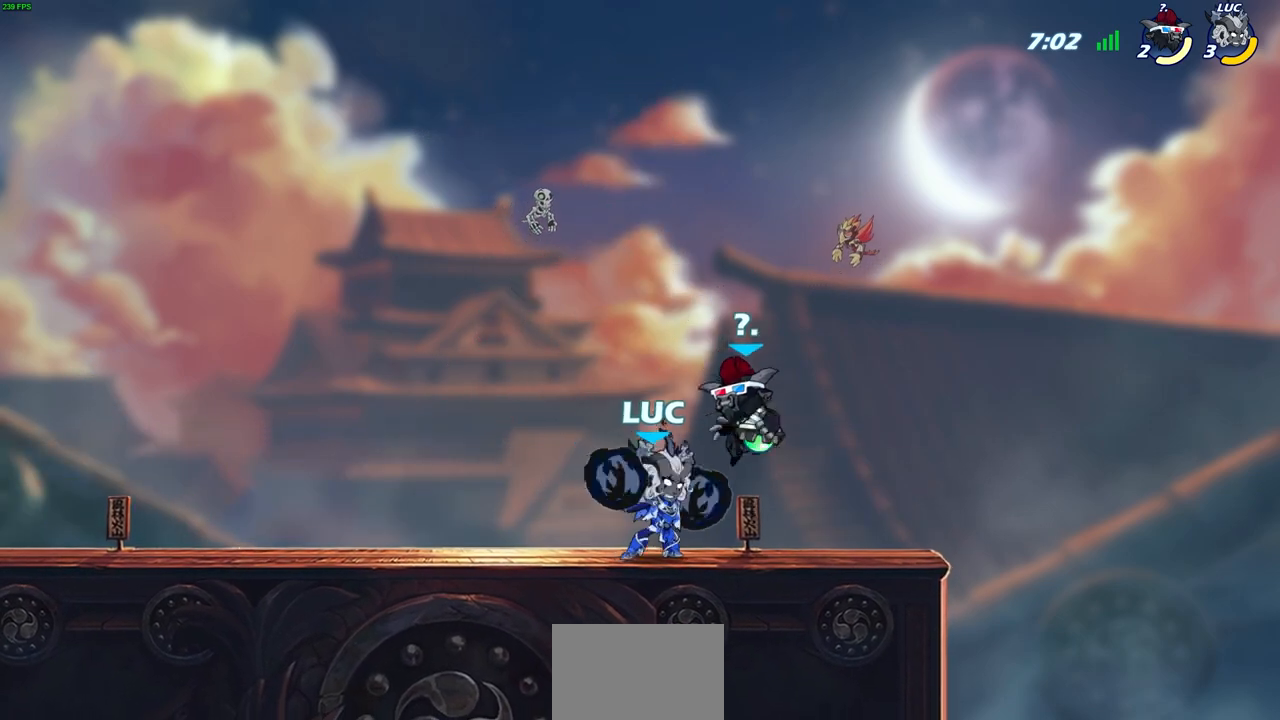
{"buttons": [], "left_stick": "center", "events": [[17, "CROSS", "down"], [17, "left_stick", "down"], [67, "SQUARE", "down"], [100, "CROSS", "up"], [150, "SQUARE", "up"], [150, "left_stick", "center"]]}
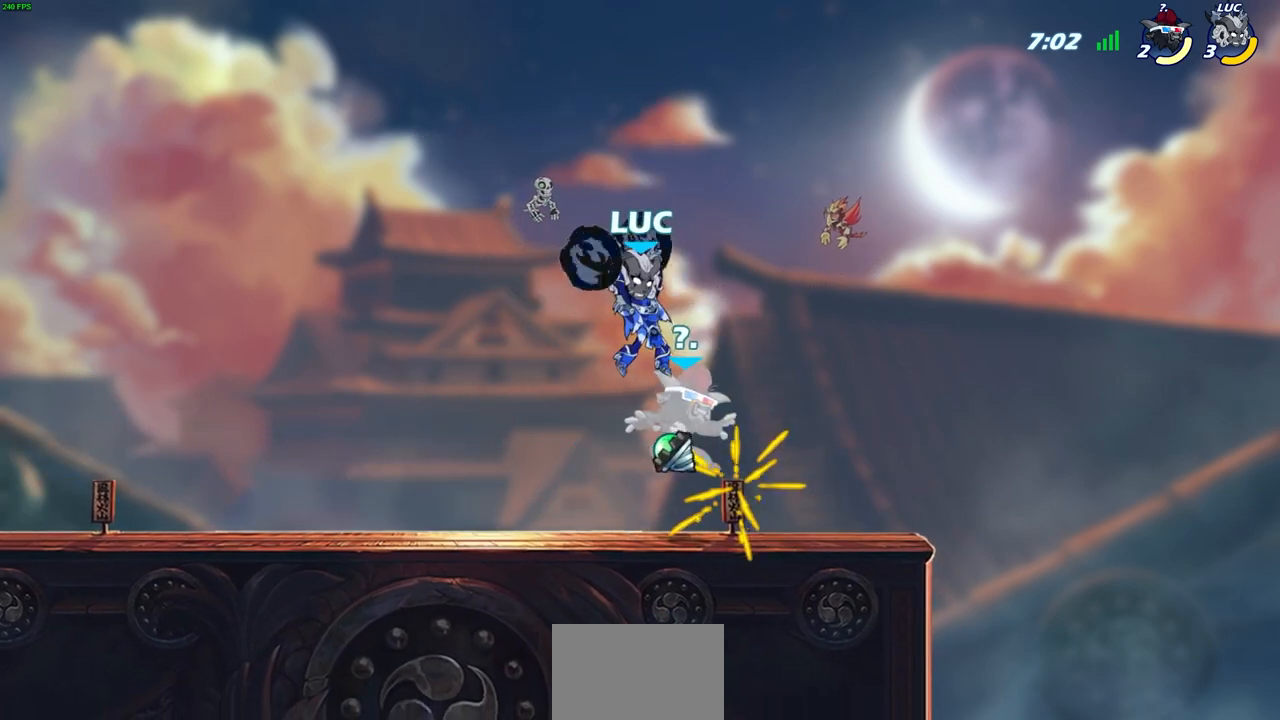
{"buttons": ["SQUARE", "R1", "R2"], "left_stick": "center", "events": [[450, "R2", "down"], [500, "R1", "down"], [500, "SQUARE", "down"]]}
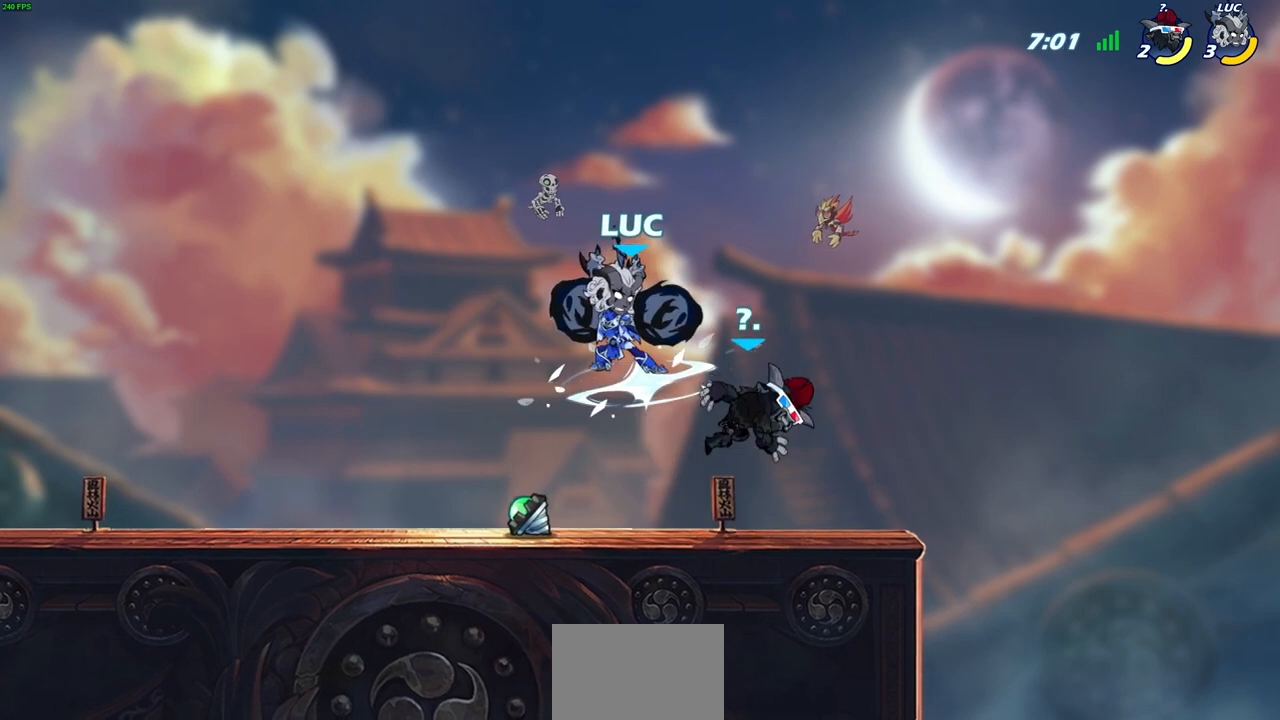
{"buttons": [], "left_stick": "center", "events": [[83, "R1", "up"], [83, "R2", "up"], [117, "SQUARE", "up"], [200, "SQUARE", "down"], [300, "SQUARE", "up"], [400, "SQUARE", "down"], [500, "SQUARE", "up"]]}
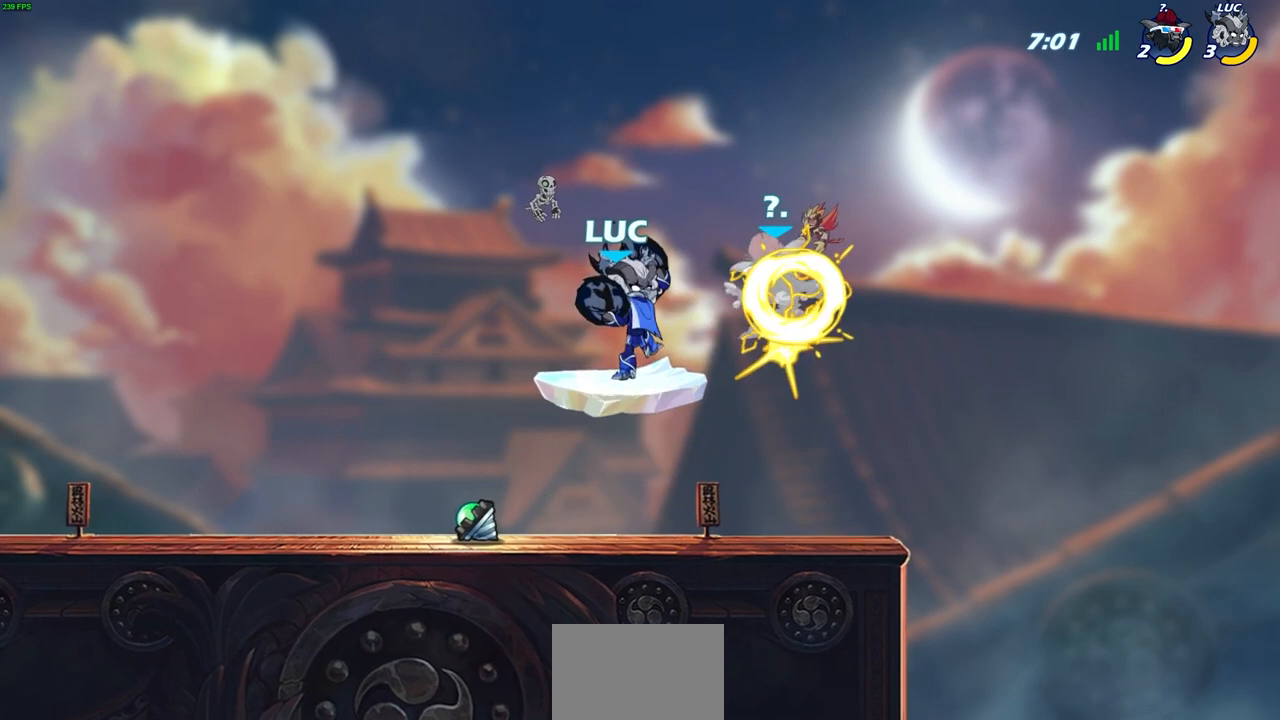
{"buttons": [], "left_stick": "up-right", "events": [[83, "SQUARE", "down"], [133, "left_stick", "right"], [150, "SQUARE", "up"], [250, "SQUARE", "down"], [367, "SQUARE", "up"], [467, "left_stick", "up-right"]]}